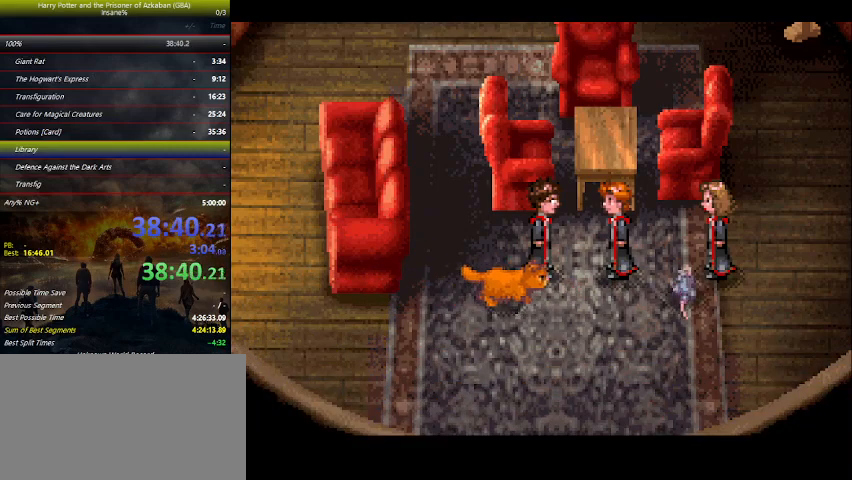
Gameplay with keyboard and mouse; each line is a JSON object with the keys held at the frame after it. "events" lists presses ("down") and releases ("up") of "a", "ctrl", "d", "down", "e", "escape", "f", "f1", "f4", "left", "q", "r", "return", "right", "s", "shift", "space", "tab", "up", "w" and "z" between this image and that frame as [ms after this image, input, new state], when the widget could be followed in between. No other keys are recorded. Mouse buttons are not recorded. Not read: mouse_move.
{"keys": ["space"], "events": [[67, "space", "down"], [234, "space", "up"], [300, "space", "down"], [367, "space", "up"], [400, "space", "down"], [434, "space", "up"], [467, "space", "down"]]}
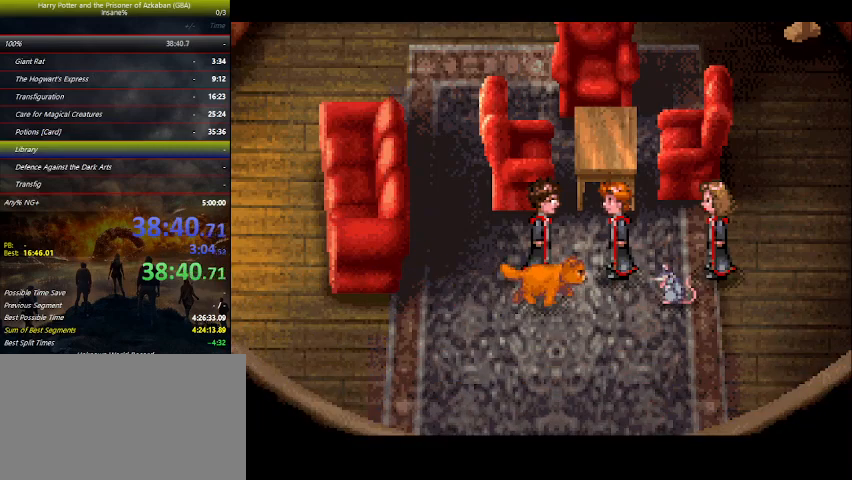
{"keys": ["space"], "events": [[100, "space", "up"], [200, "space", "down"], [267, "space", "up"], [300, "space", "down"], [367, "space", "up"], [400, "space", "down"]]}
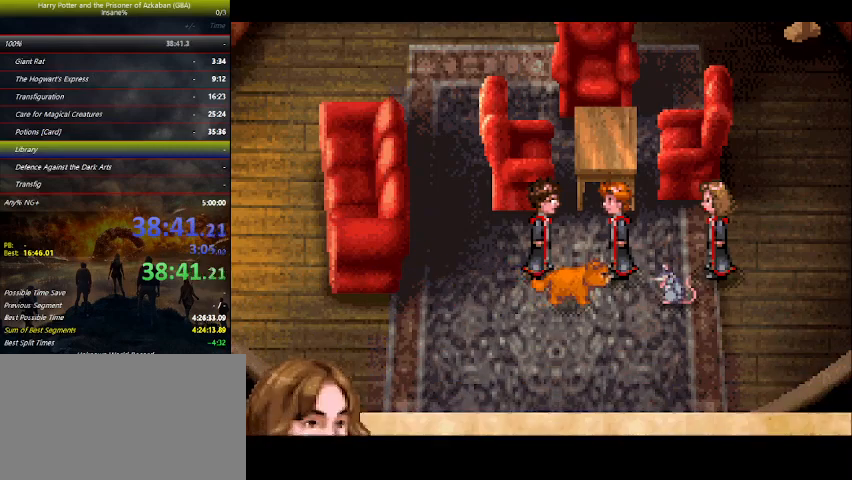
{"keys": ["space"], "events": [[100, "space", "up"], [134, "space", "down"], [267, "space", "up"], [367, "space", "down"]]}
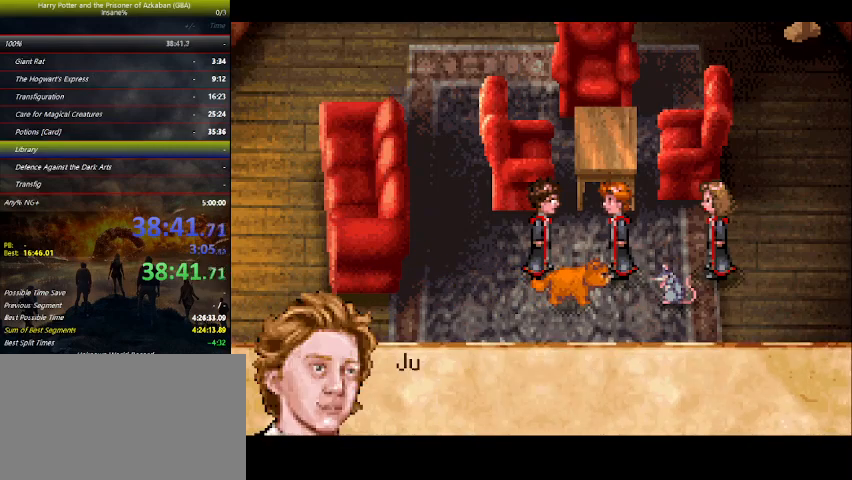
{"keys": ["space"], "events": [[100, "space", "up"], [134, "space", "down"], [200, "space", "up"], [234, "space", "down"], [300, "space", "up"], [334, "space", "down"], [367, "space", "up"], [467, "space", "down"]]}
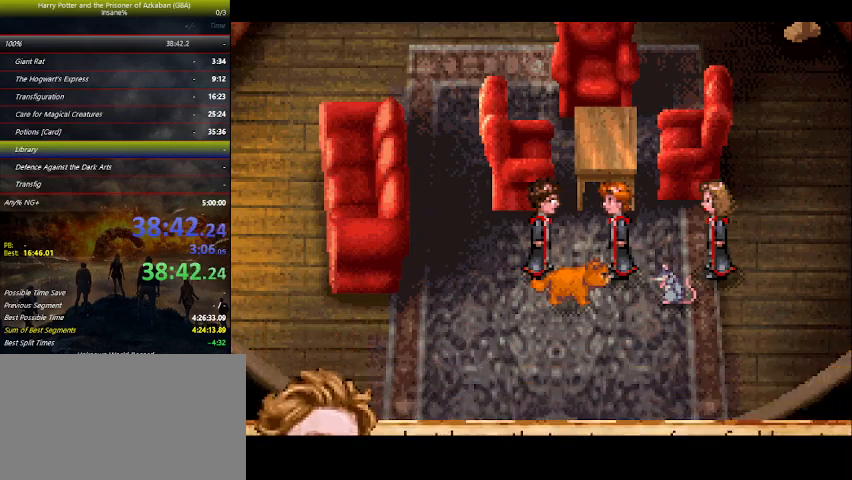
{"keys": ["space"], "events": [[34, "space", "up"], [67, "space", "down"], [134, "space", "up"], [167, "space", "down"], [367, "space", "up"], [400, "space", "down"], [434, "space", "up"], [500, "space", "down"]]}
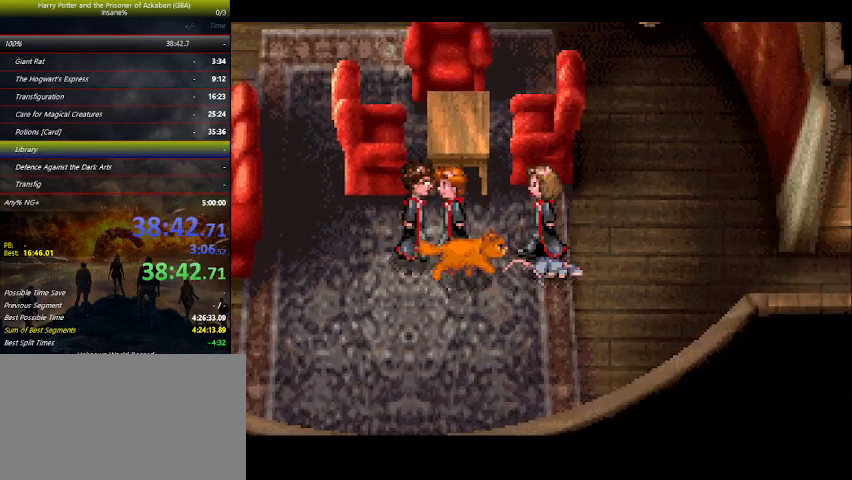
{"keys": [], "events": [[34, "space", "up"], [67, "space", "down"], [267, "space", "up"], [334, "space", "down"], [367, "space", "up"], [400, "space", "down"], [467, "space", "up"]]}
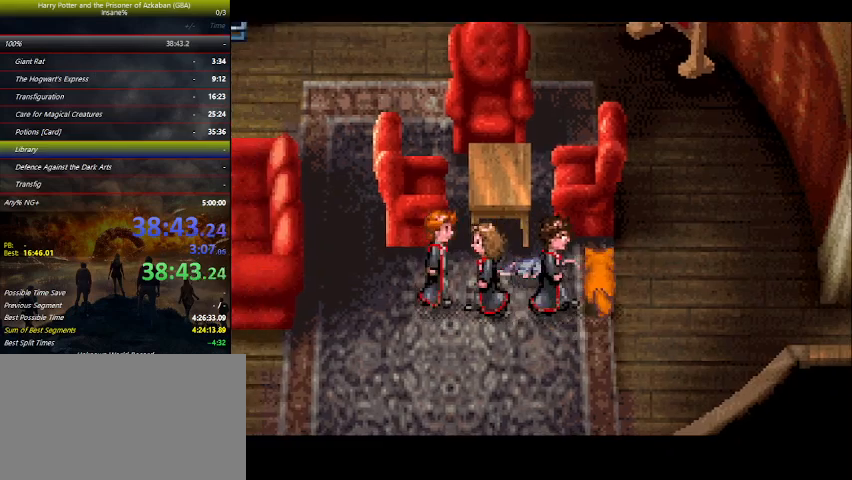
{"keys": ["space"], "events": [[67, "space", "down"], [100, "space", "up"], [134, "space", "down"], [200, "space", "up"], [234, "space", "down"], [367, "space", "up"], [467, "space", "down"]]}
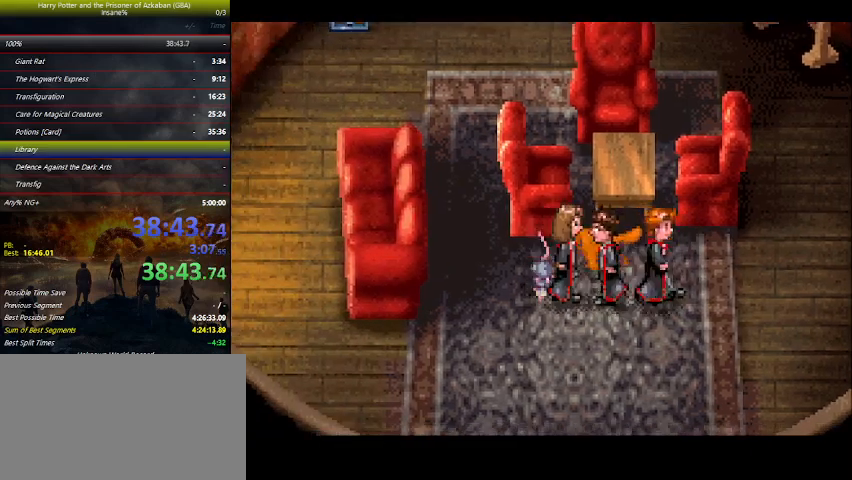
{"keys": [], "events": [[34, "space", "up"], [67, "space", "down"], [167, "space", "up"], [200, "space", "down"], [267, "space", "up"], [334, "space", "down"], [400, "space", "up"], [434, "space", "down"], [500, "space", "up"]]}
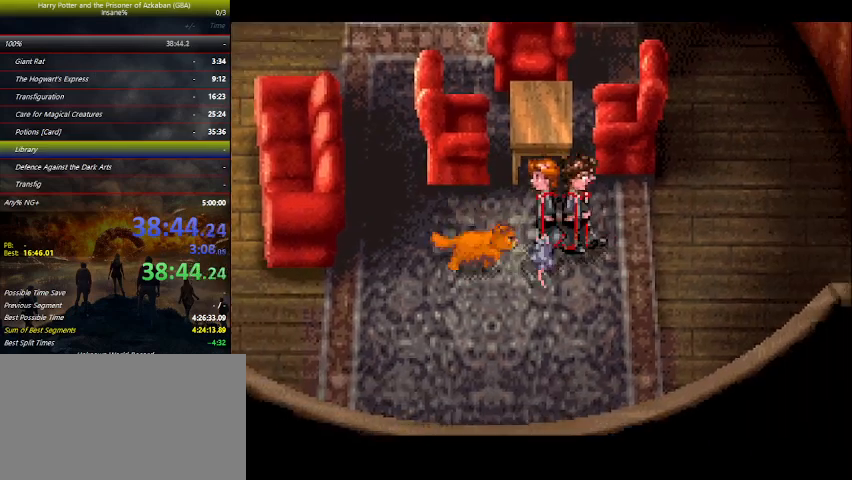
{"keys": ["space"], "events": [[34, "space", "down"], [100, "space", "up"], [134, "space", "down"], [234, "space", "up"], [267, "space", "down"], [334, "space", "up"], [367, "space", "down"], [467, "space", "up"], [500, "space", "down"]]}
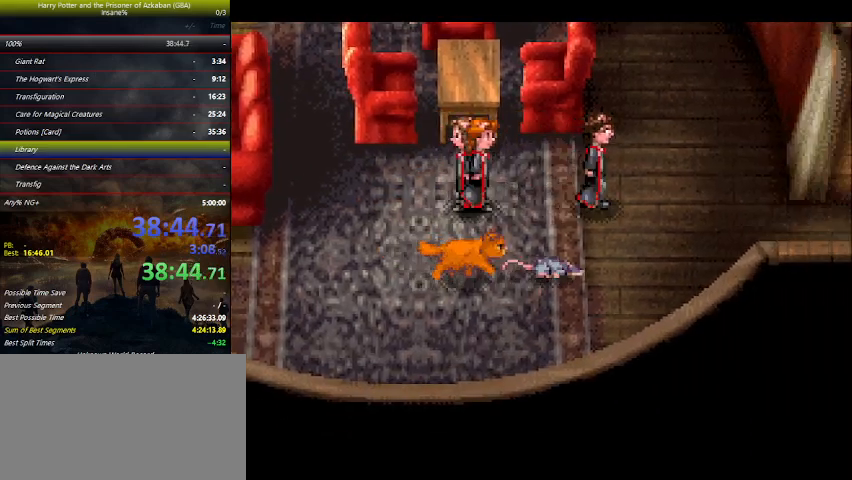
{"keys": [], "events": [[67, "space", "up"], [100, "space", "down"], [134, "space", "up"], [200, "space", "down"], [234, "space", "up"], [300, "space", "down"], [400, "space", "up"], [434, "space", "down"], [467, "space", "up"]]}
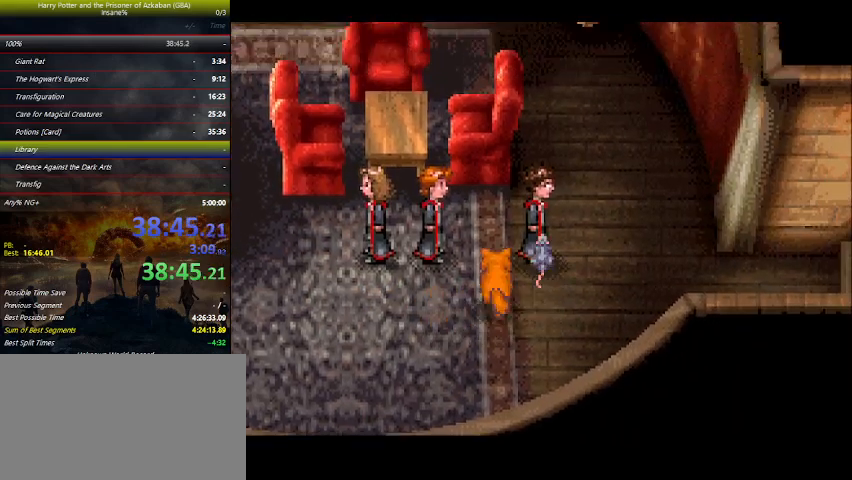
{"keys": ["space"], "events": [[34, "space", "down"], [167, "space", "up"], [267, "space", "down"], [300, "space", "up"], [367, "space", "down"], [400, "space", "up"], [500, "space", "down"]]}
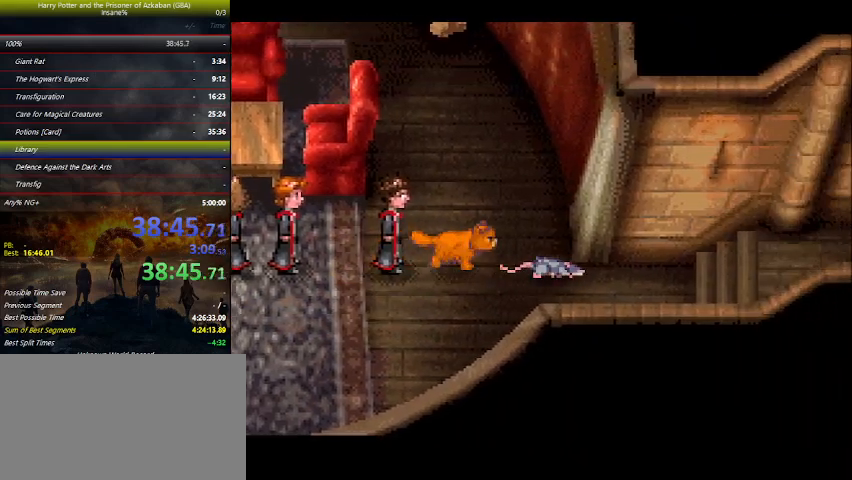
{"keys": [], "events": [[34, "space", "up"], [100, "space", "down"], [200, "space", "up"], [234, "space", "down"], [267, "space", "up"], [334, "space", "down"], [367, "space", "up"], [467, "space", "down"], [500, "space", "up"]]}
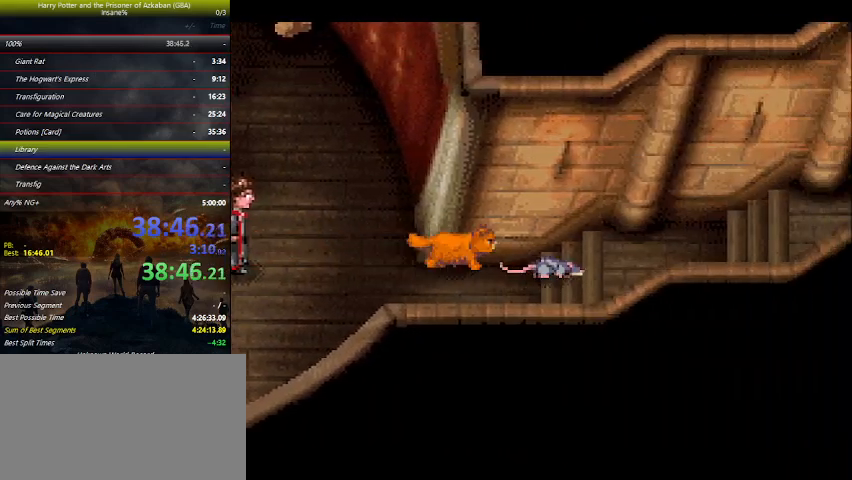
{"keys": ["space"], "events": [[67, "space", "down"], [100, "space", "up"], [167, "space", "down"], [234, "space", "up"], [300, "space", "down"], [367, "space", "up"], [400, "space", "down"]]}
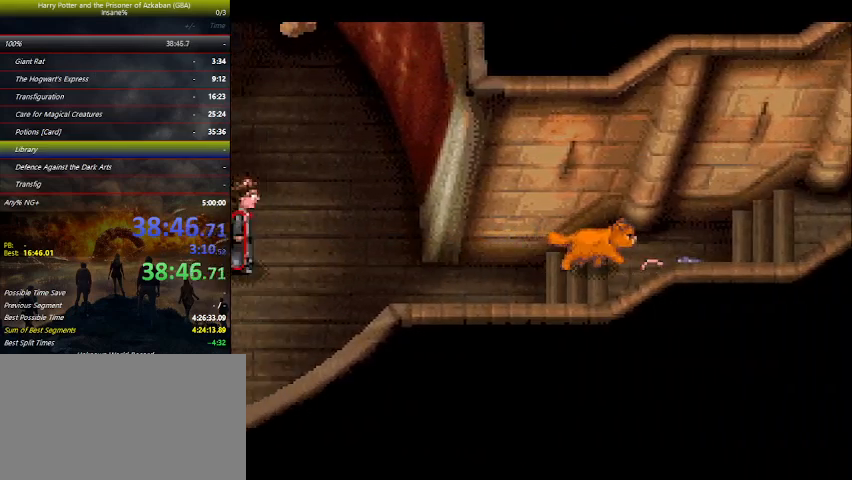
{"keys": [], "events": [[67, "space", "up"], [134, "space", "down"], [167, "space", "up"], [200, "space", "down"], [267, "space", "up"], [367, "space", "down"], [400, "space", "up"], [467, "space", "down"], [500, "space", "up"]]}
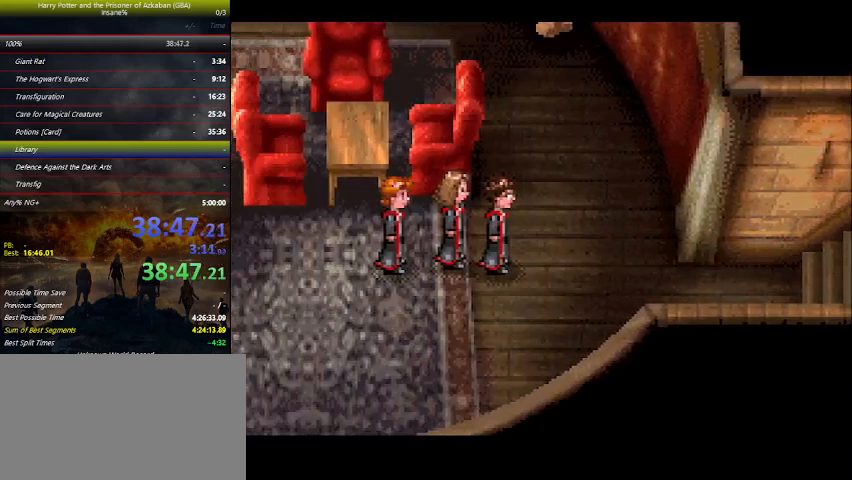
{"keys": ["space"], "events": [[34, "space", "down"], [134, "space", "up"], [167, "space", "down"], [234, "space", "up"], [267, "space", "down"], [467, "space", "up"], [500, "space", "down"]]}
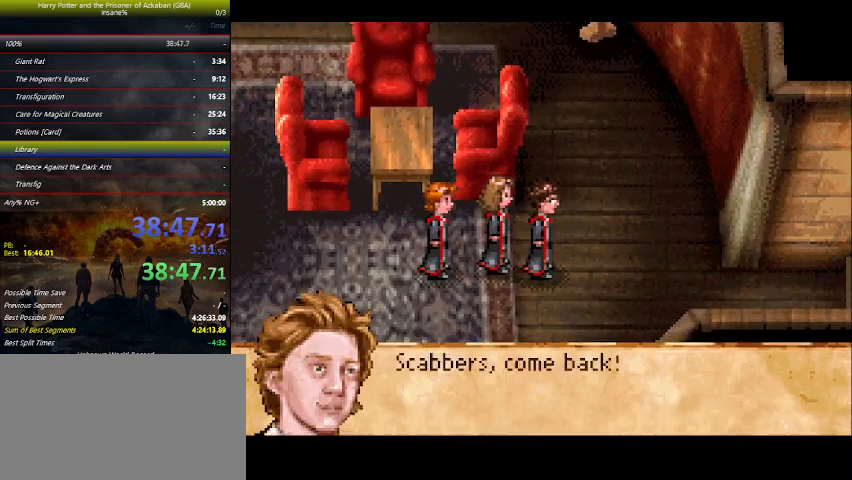
{"keys": ["space"], "events": [[67, "space", "up"], [100, "space", "down"], [167, "space", "up"], [267, "space", "down"], [300, "space", "up"], [334, "space", "down"], [400, "space", "up"], [434, "space", "down"]]}
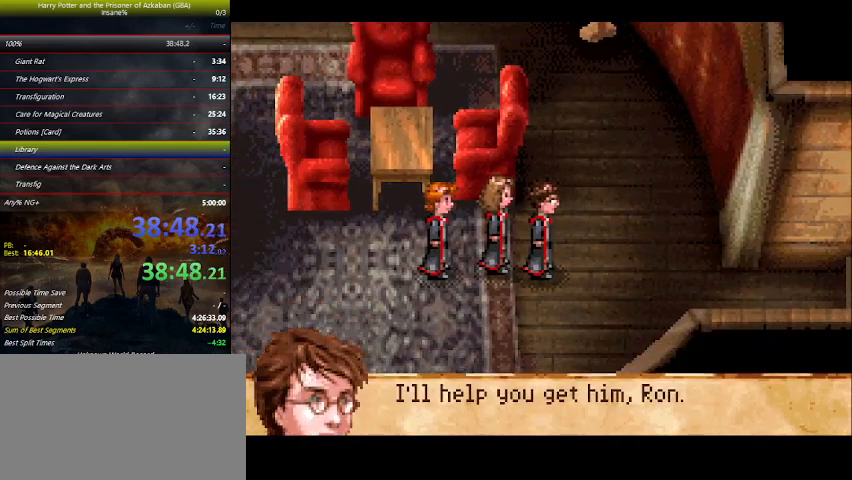
{"keys": ["down", "up"], "events": [[67, "space", "up"], [167, "space", "down"], [234, "space", "up"], [267, "space", "down"], [300, "space", "up"], [467, "down", "down"], [500, "up", "down"]]}
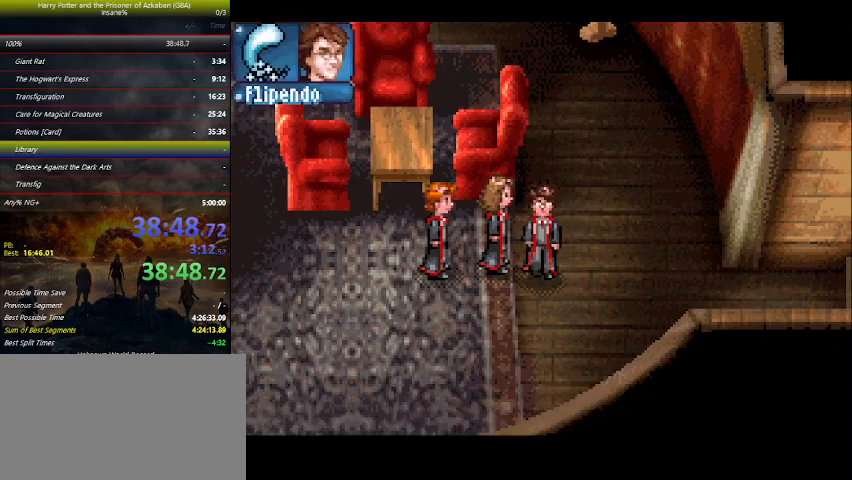
{"keys": ["right"], "events": [[200, "down", "up"], [200, "right", "down"], [200, "up", "up"]]}
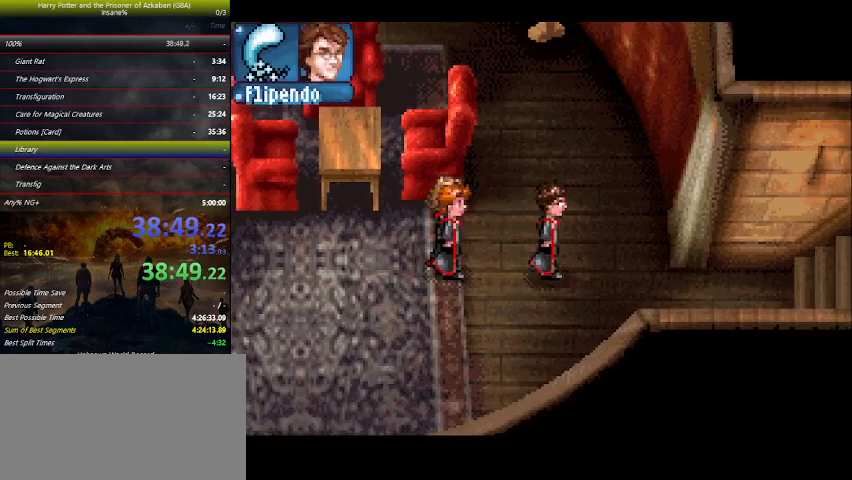
{"keys": ["down", "right"], "events": [[200, "down", "down"]]}
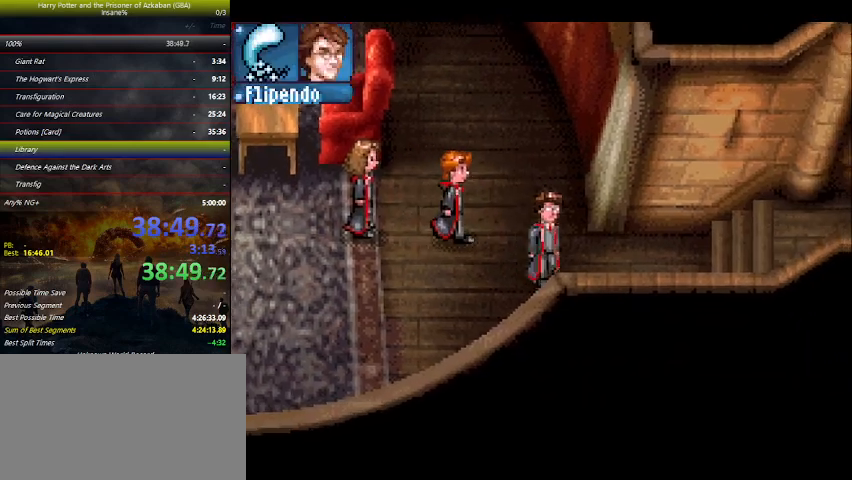
{"keys": ["right"], "events": [[167, "down", "up"]]}
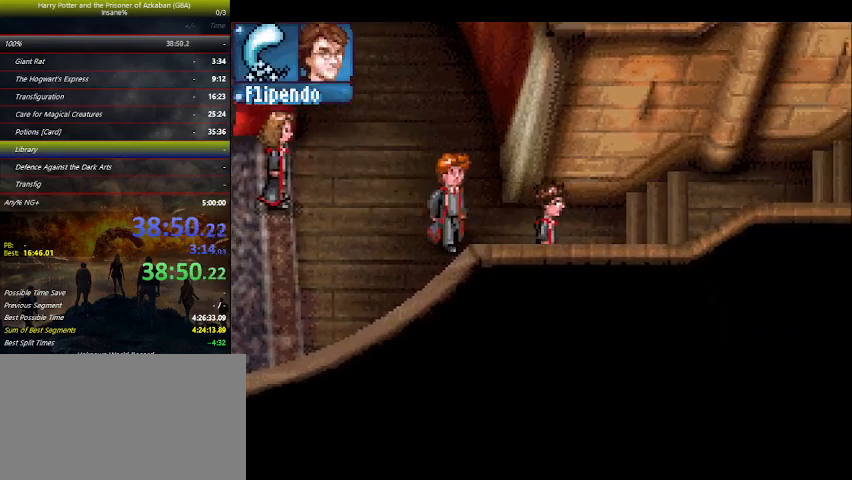
{"keys": ["right"], "events": []}
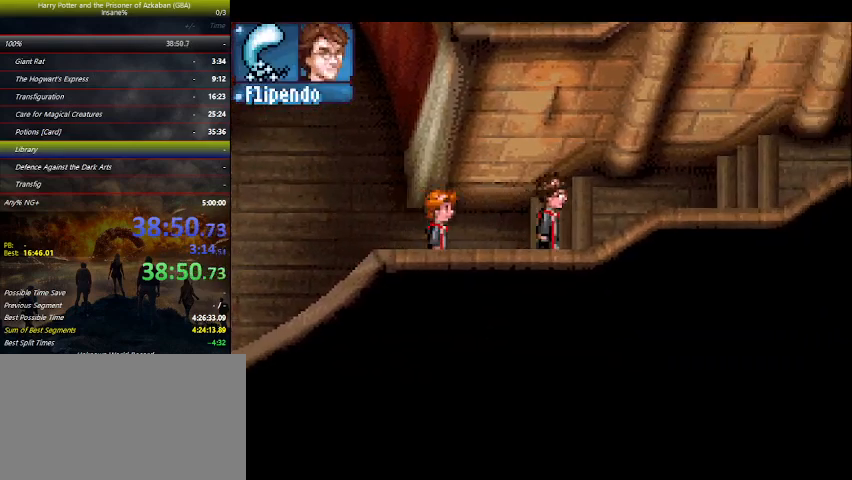
{"keys": ["right"], "events": []}
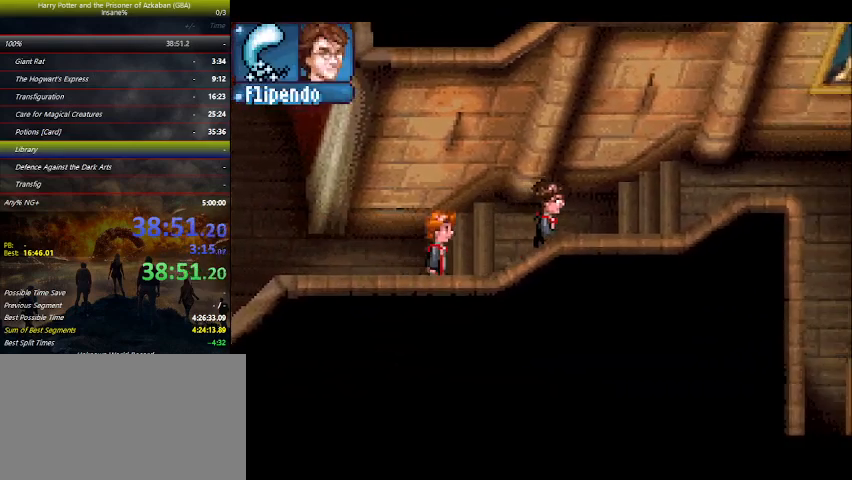
{"keys": ["right"], "events": []}
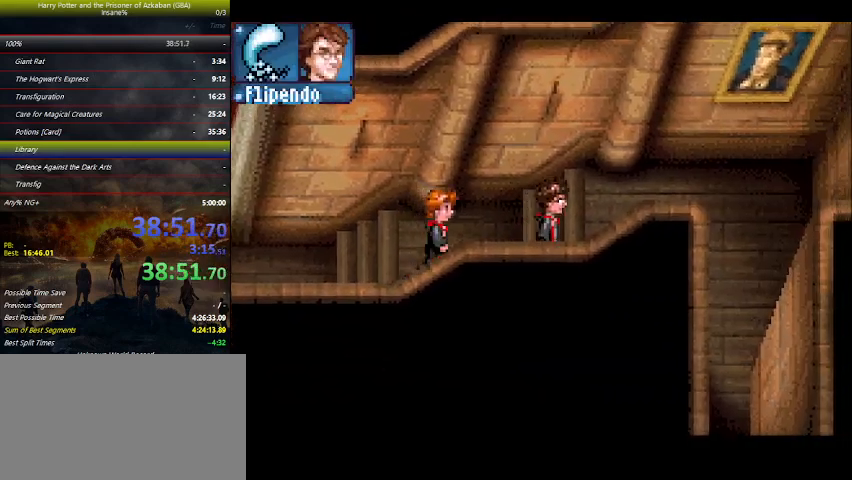
{"keys": ["right"], "events": []}
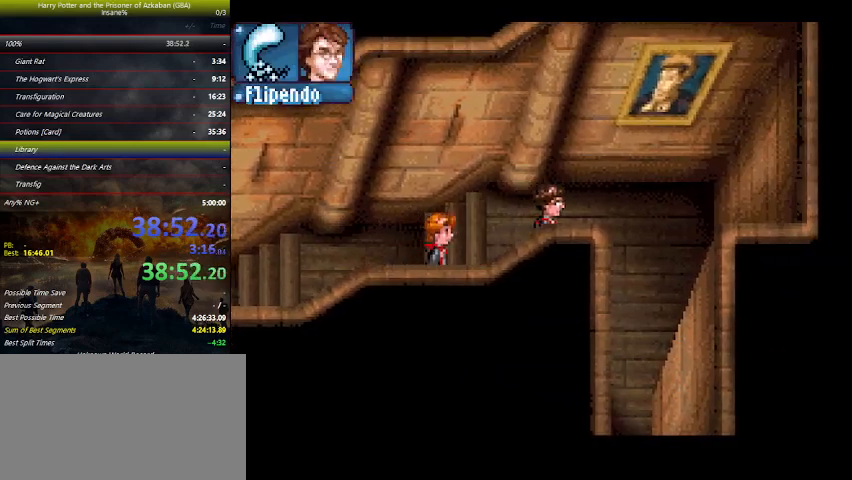
{"keys": ["down"], "events": [[67, "down", "down"], [267, "right", "up"]]}
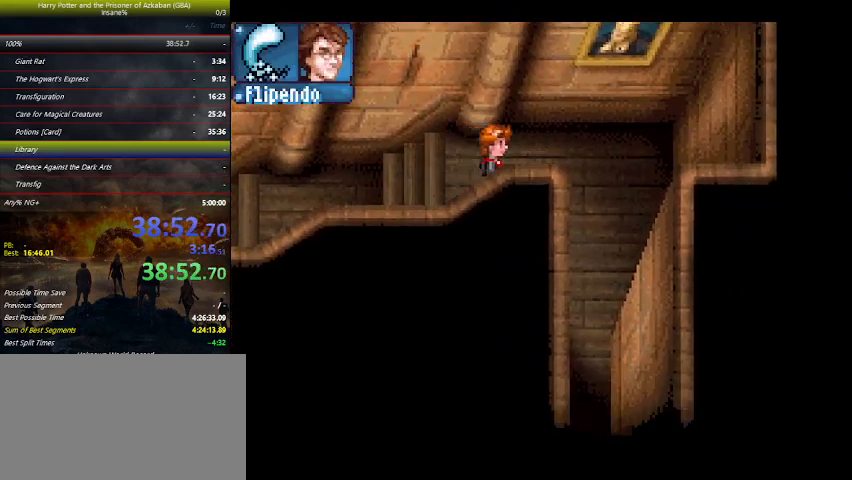
{"keys": ["down"], "events": []}
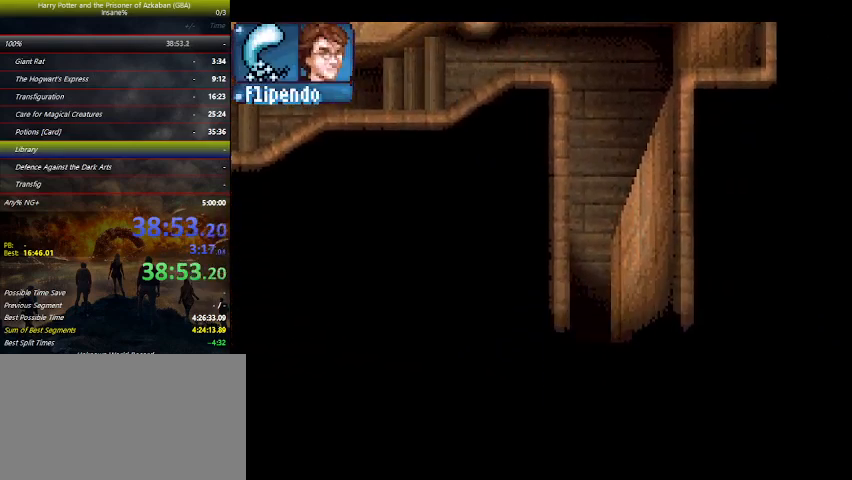
{"keys": ["right"], "events": [[167, "down", "up"], [167, "right", "down"]]}
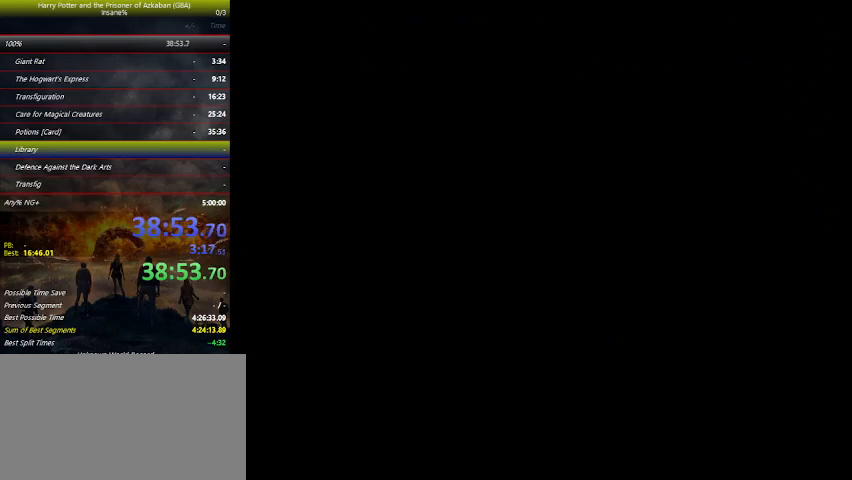
{"keys": ["right"], "events": []}
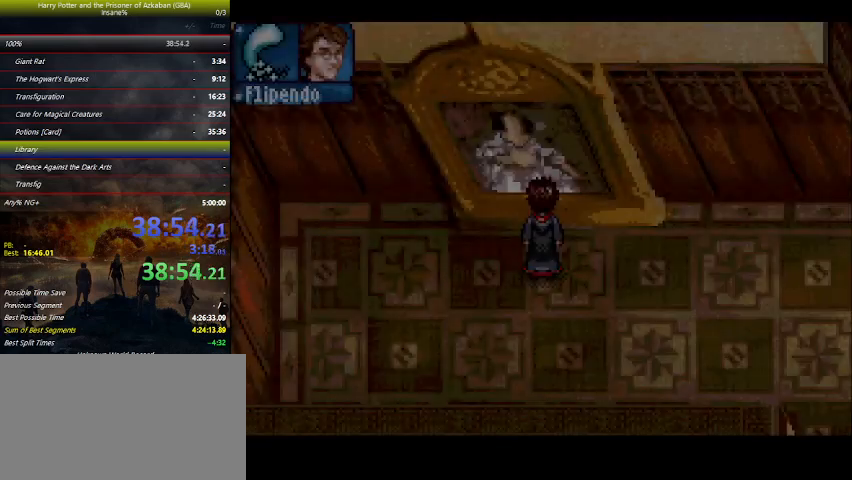
{"keys": ["right"], "events": []}
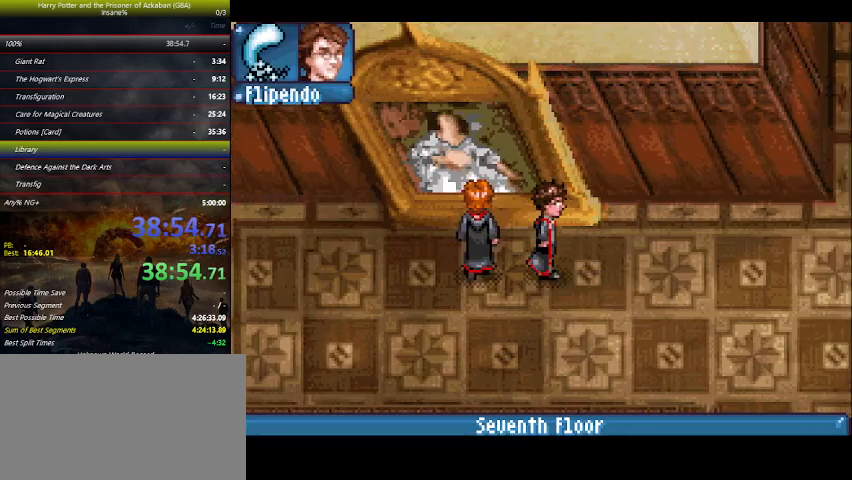
{"keys": ["right"], "events": [[367, "down", "down"], [434, "down", "up"]]}